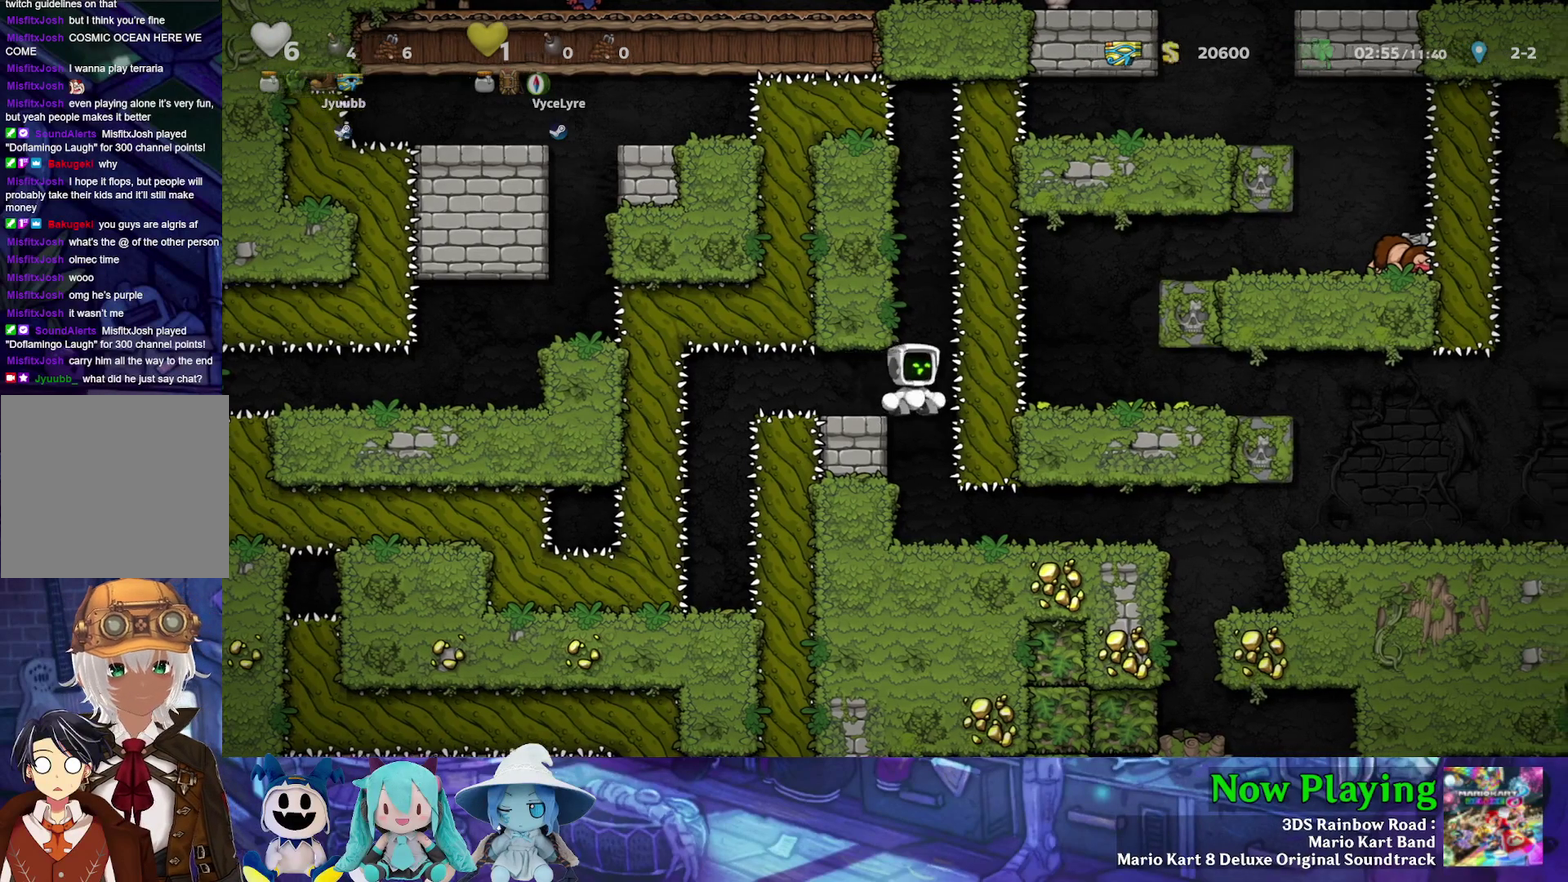
Gameplay with a controller (Nintendo layout); each line is a JSON object with the inputs held at the frame after it (dt_ms = milliseconds from this image to that frame). "events" lists button and stick changes between this image and that frame as [ms after this image, input, new state], when the widget could be followed in between. Not read: L3 R3.
{"dt_ms": 700, "buttons": ["Y", "DPAD_RIGHT"], "left_stick": "center", "right_stick": "center", "events": [[400, "DPAD_RIGHT", "down"], [450, "Y", "down"]]}
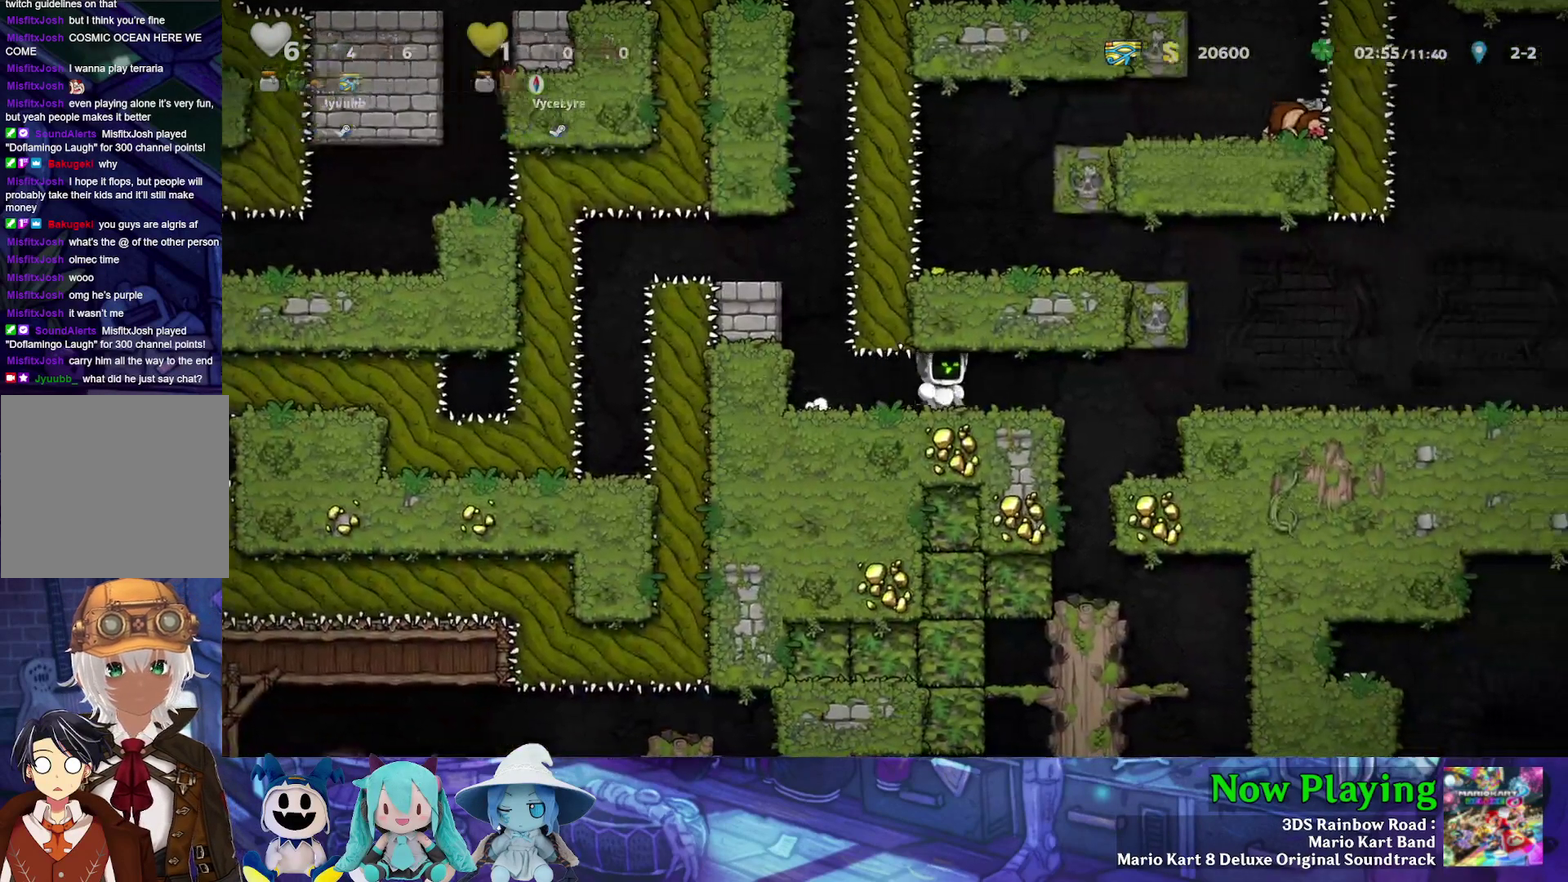
{"dt_ms": 500, "buttons": ["B", "Y", "DPAD_RIGHT"], "left_stick": "center", "right_stick": "center", "events": [[400, "B", "down"]]}
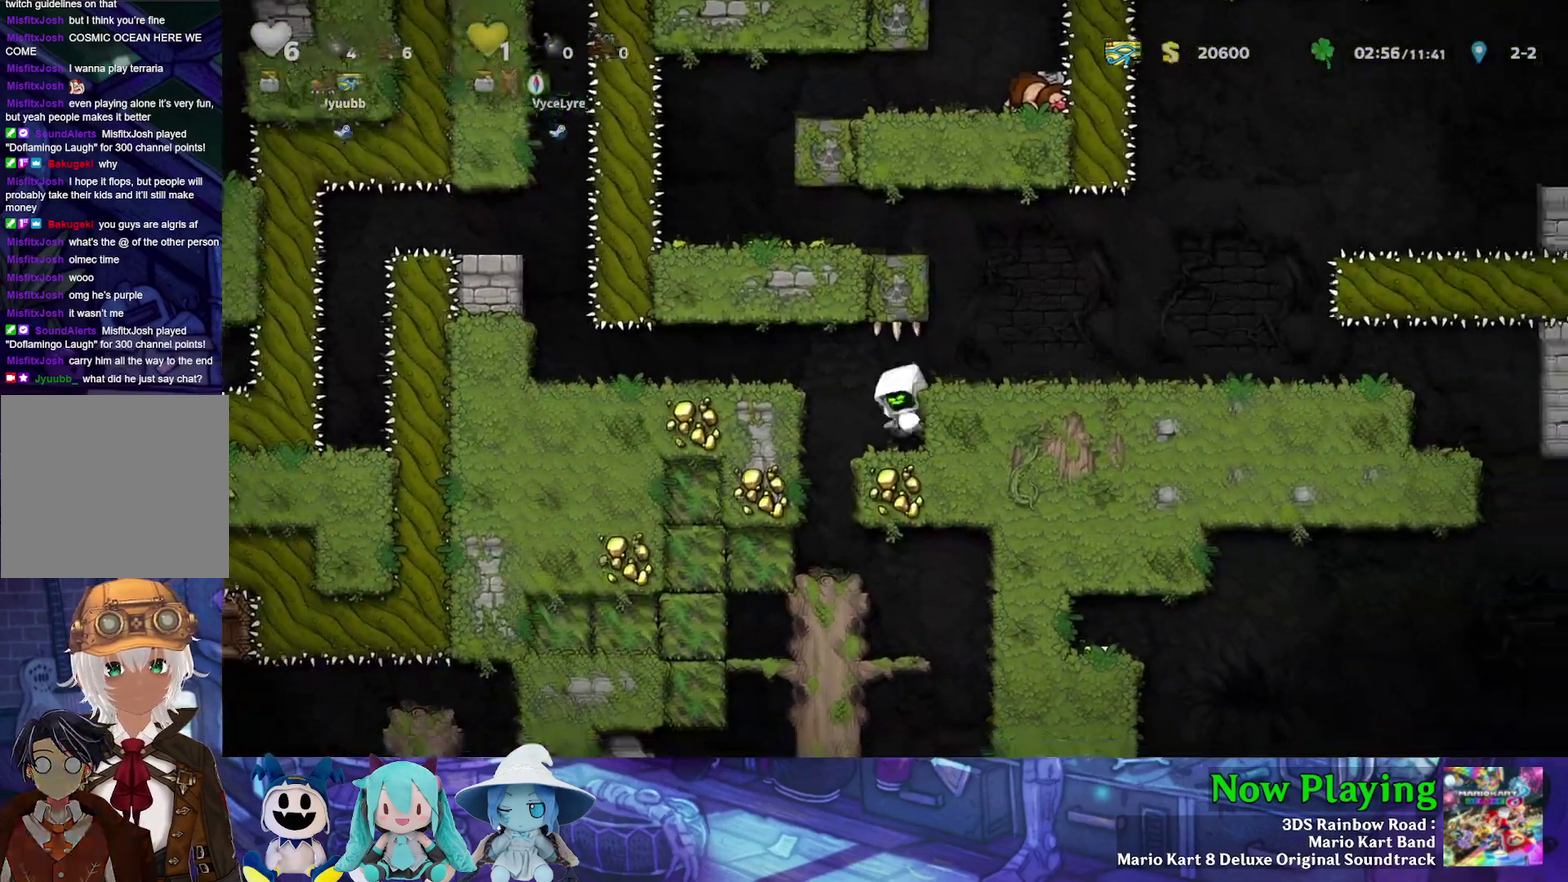
{"dt_ms": 300, "buttons": ["B", "Y", "DPAD_RIGHT"], "left_stick": "center", "right_stick": "center", "events": [[33, "B", "up"], [233, "B", "down"]]}
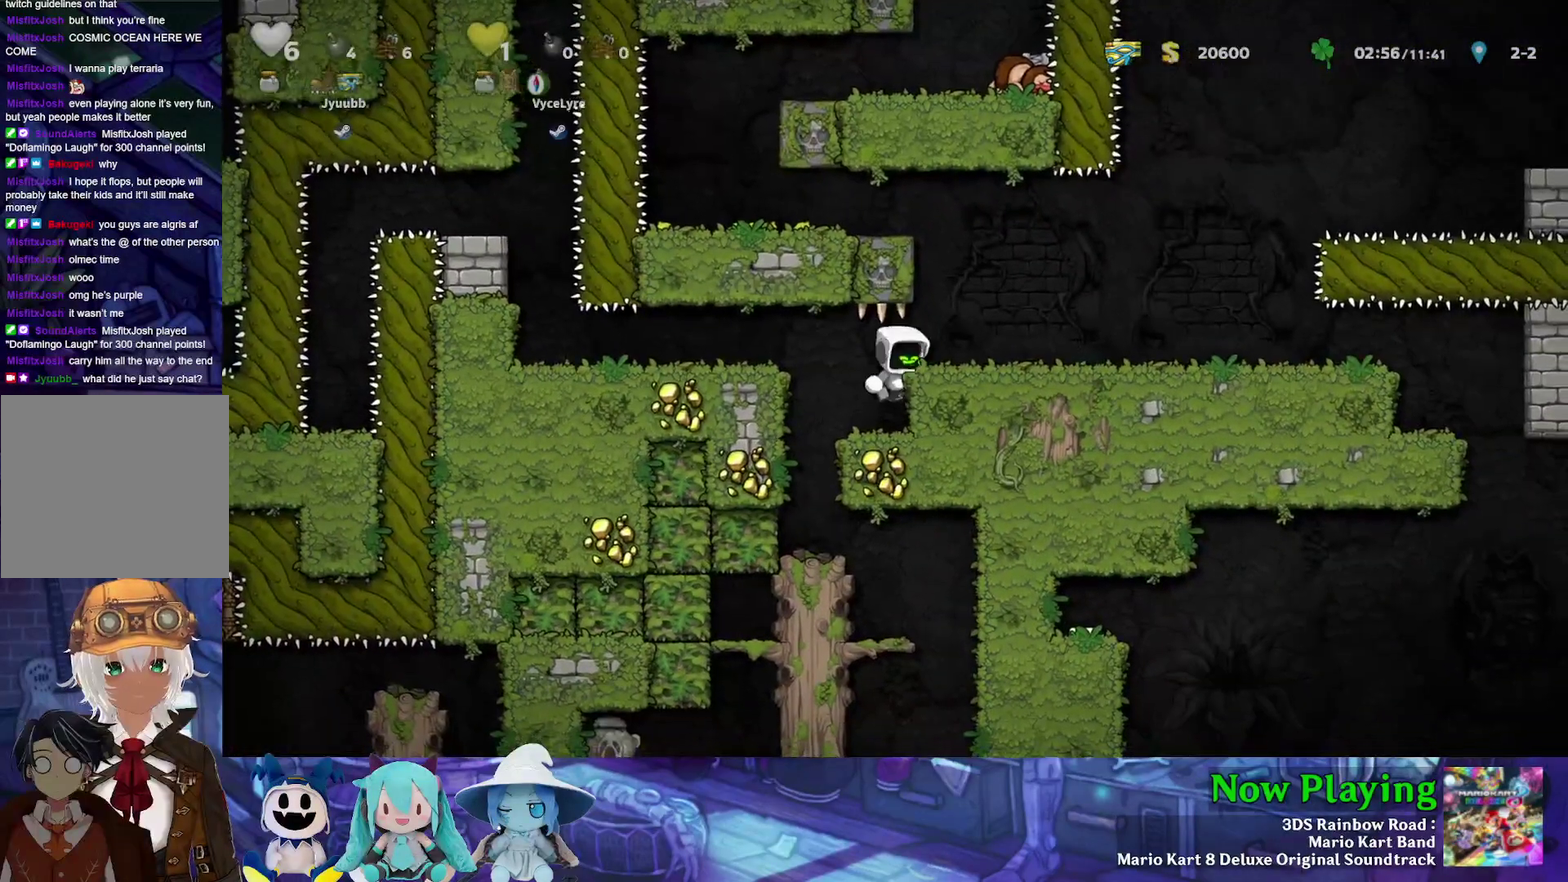
{"dt_ms": 600, "buttons": ["DPAD_LEFT"], "left_stick": "center", "right_stick": "center", "events": [[33, "B", "up"], [333, "Y", "up"], [350, "DPAD_RIGHT", "up"], [583, "DPAD_LEFT", "down"]]}
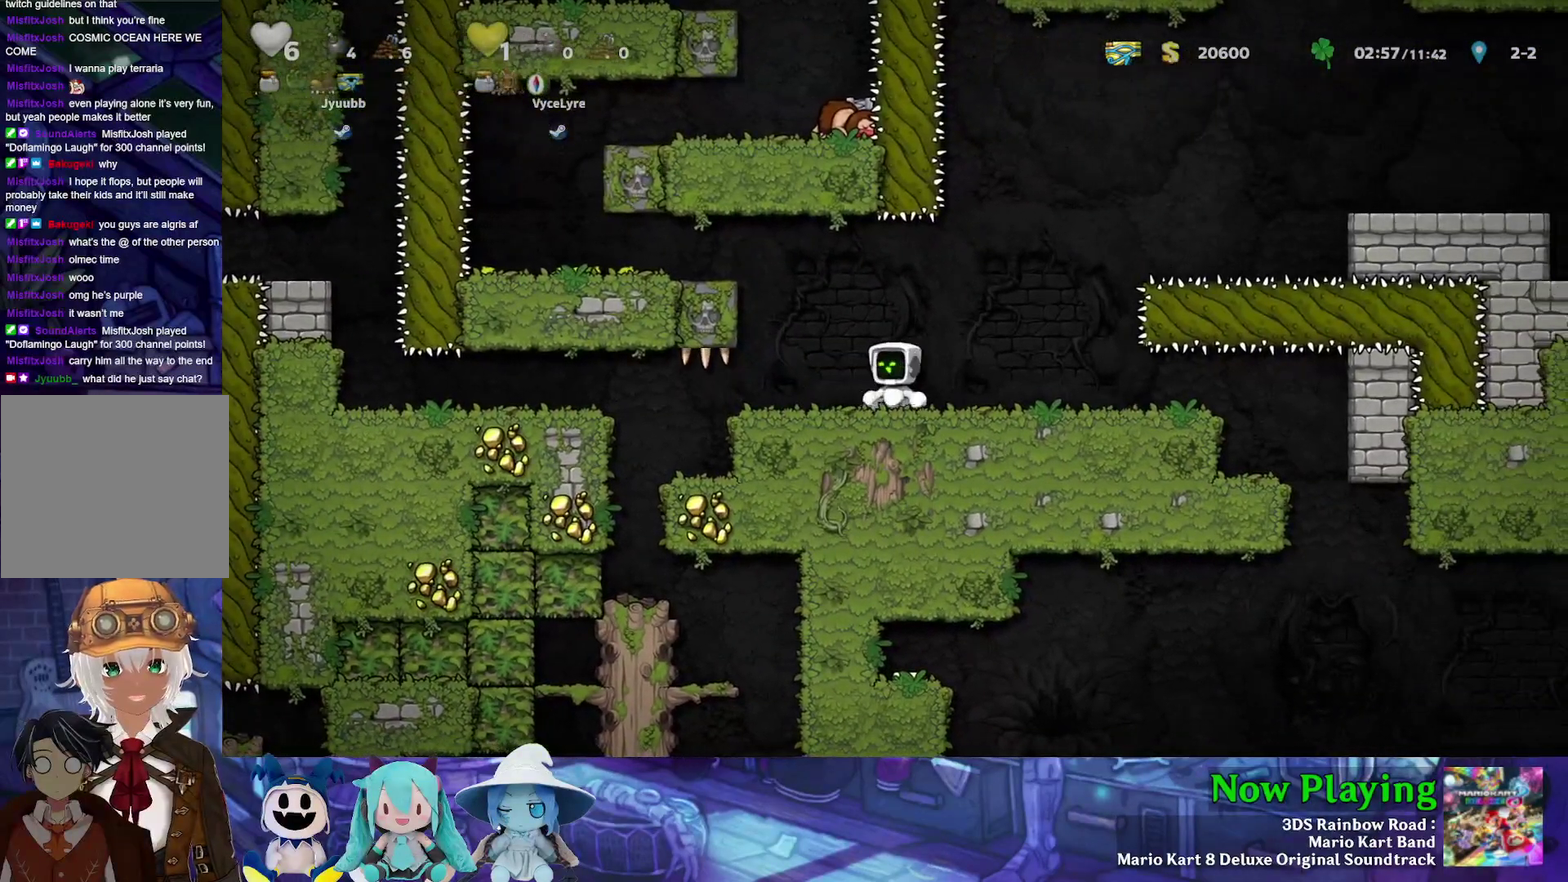
{"dt_ms": 800, "buttons": ["Y", "DPAD_LEFT"], "left_stick": "center", "right_stick": "center", "events": [[17, "Y", "down"], [600, "B", "down"], [750, "B", "up"]]}
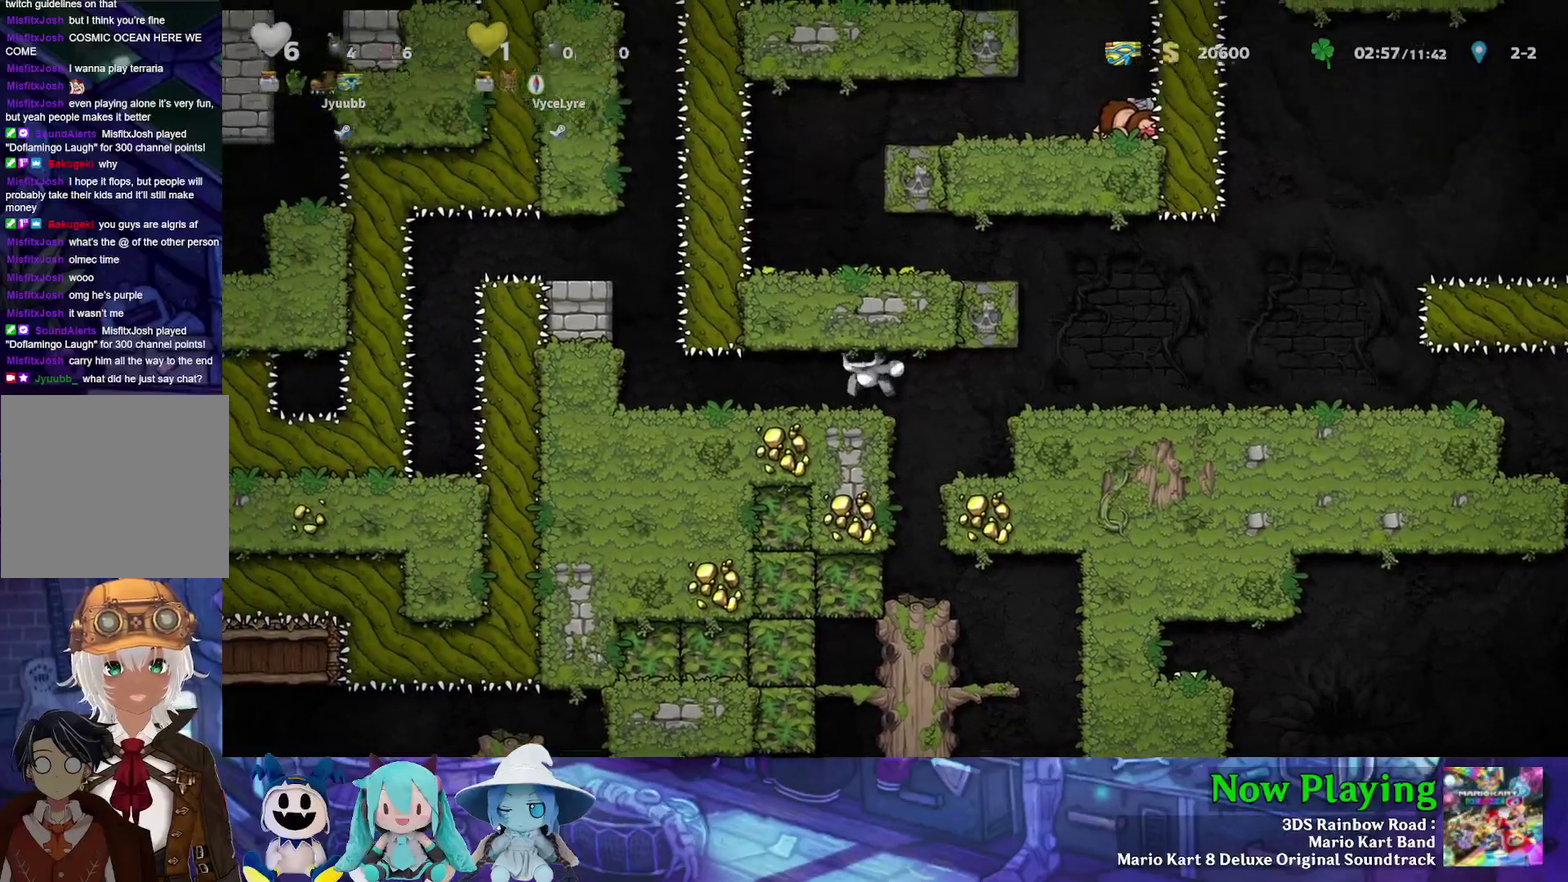
{"dt_ms": 300, "buttons": ["Y", "DPAD_LEFT"], "left_stick": "center", "right_stick": "center", "events": []}
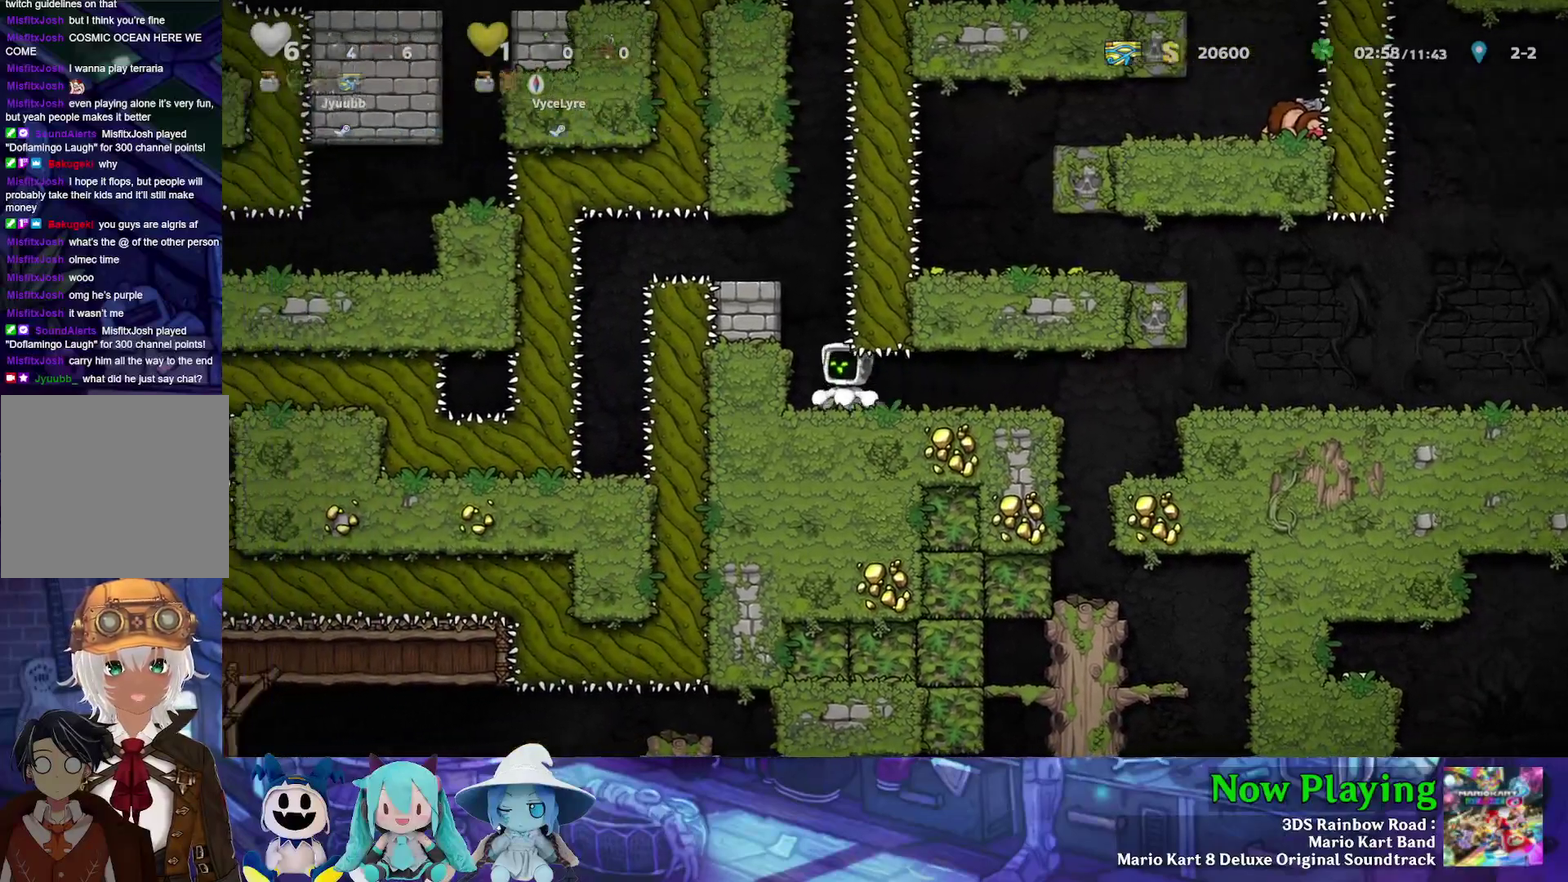
{"dt_ms": 400, "buttons": ["B", "Y", "DPAD_LEFT"], "left_stick": "center", "right_stick": "center", "events": [[100, "B", "down"], [267, "B", "up"], [383, "B", "down"]]}
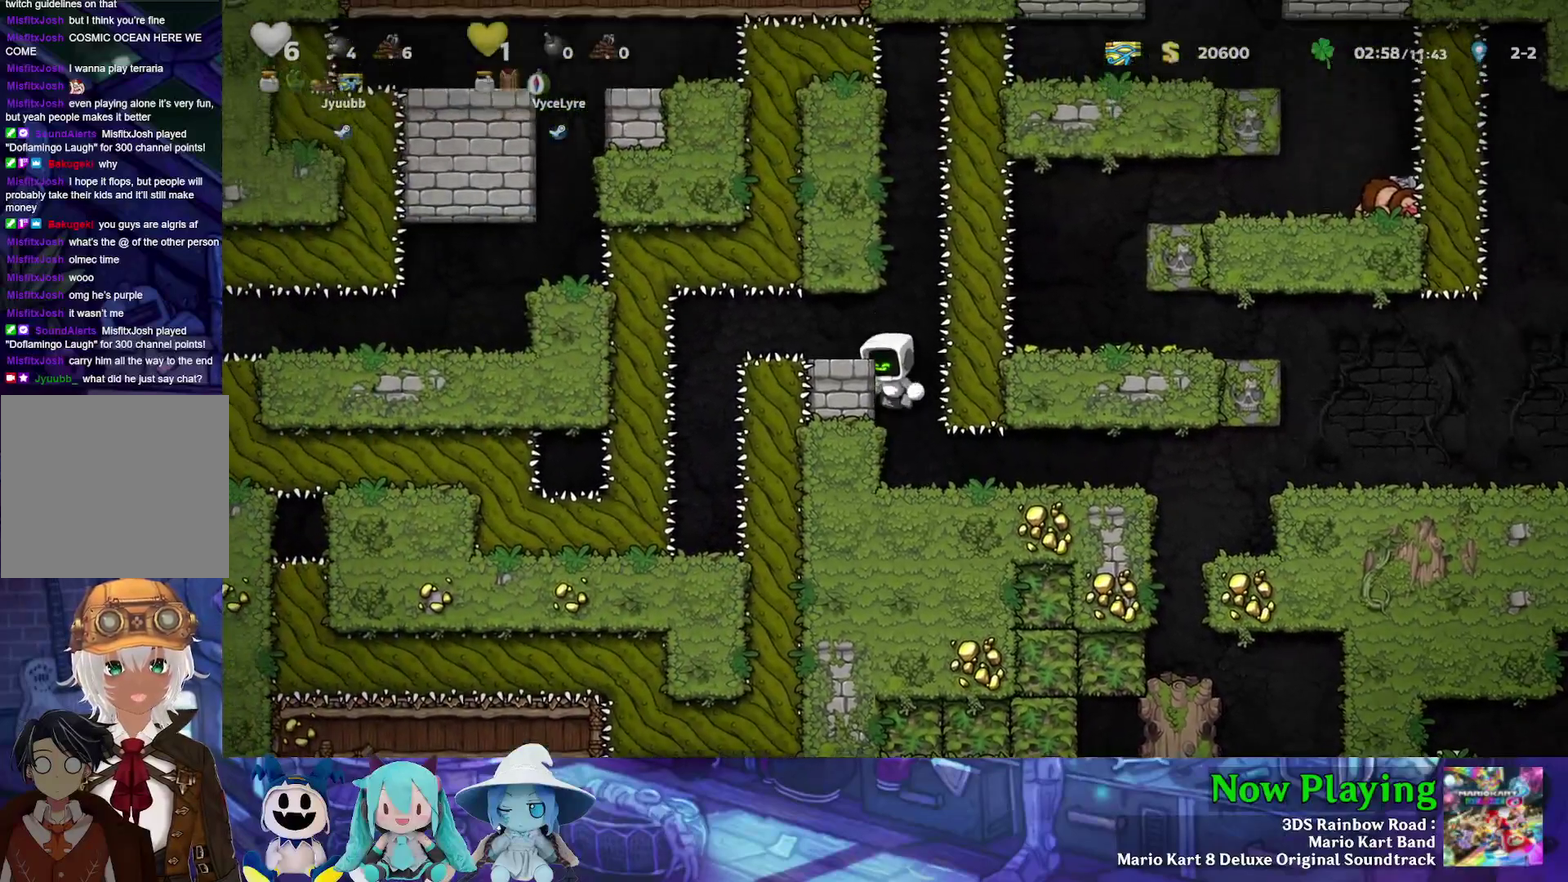
{"dt_ms": 600, "buttons": ["DPAD_UP"], "left_stick": "center", "right_stick": "center", "events": [[17, "Y", "up"], [67, "B", "up"], [233, "DPAD_LEFT", "up"], [383, "DPAD_UP", "down"]]}
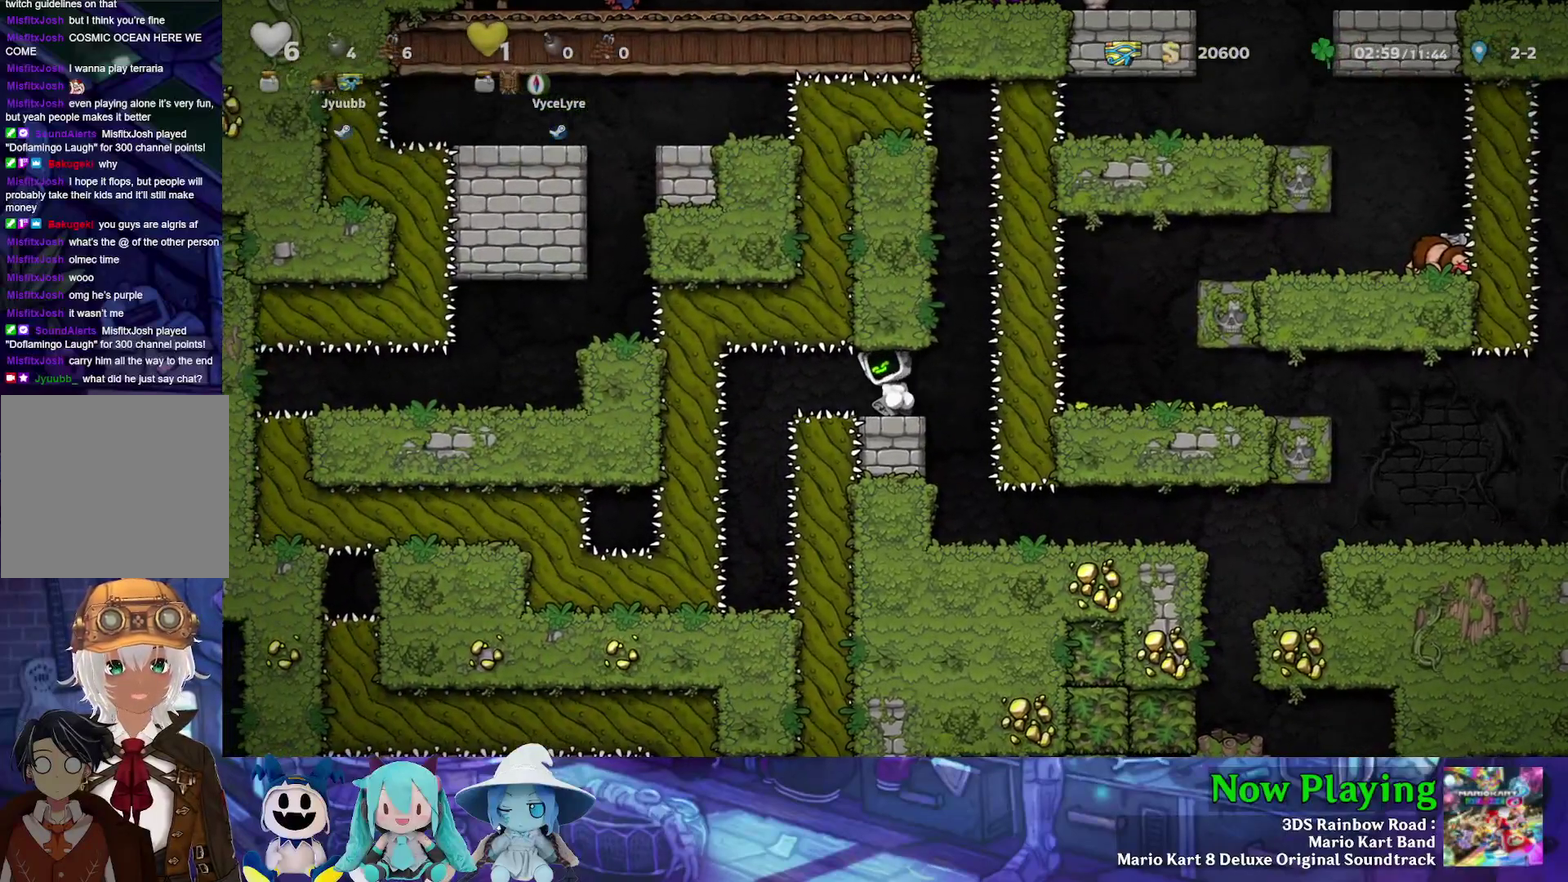
{"dt_ms": 400, "buttons": [], "left_stick": "center", "right_stick": "center", "events": [[317, "DPAD_UP", "up"]]}
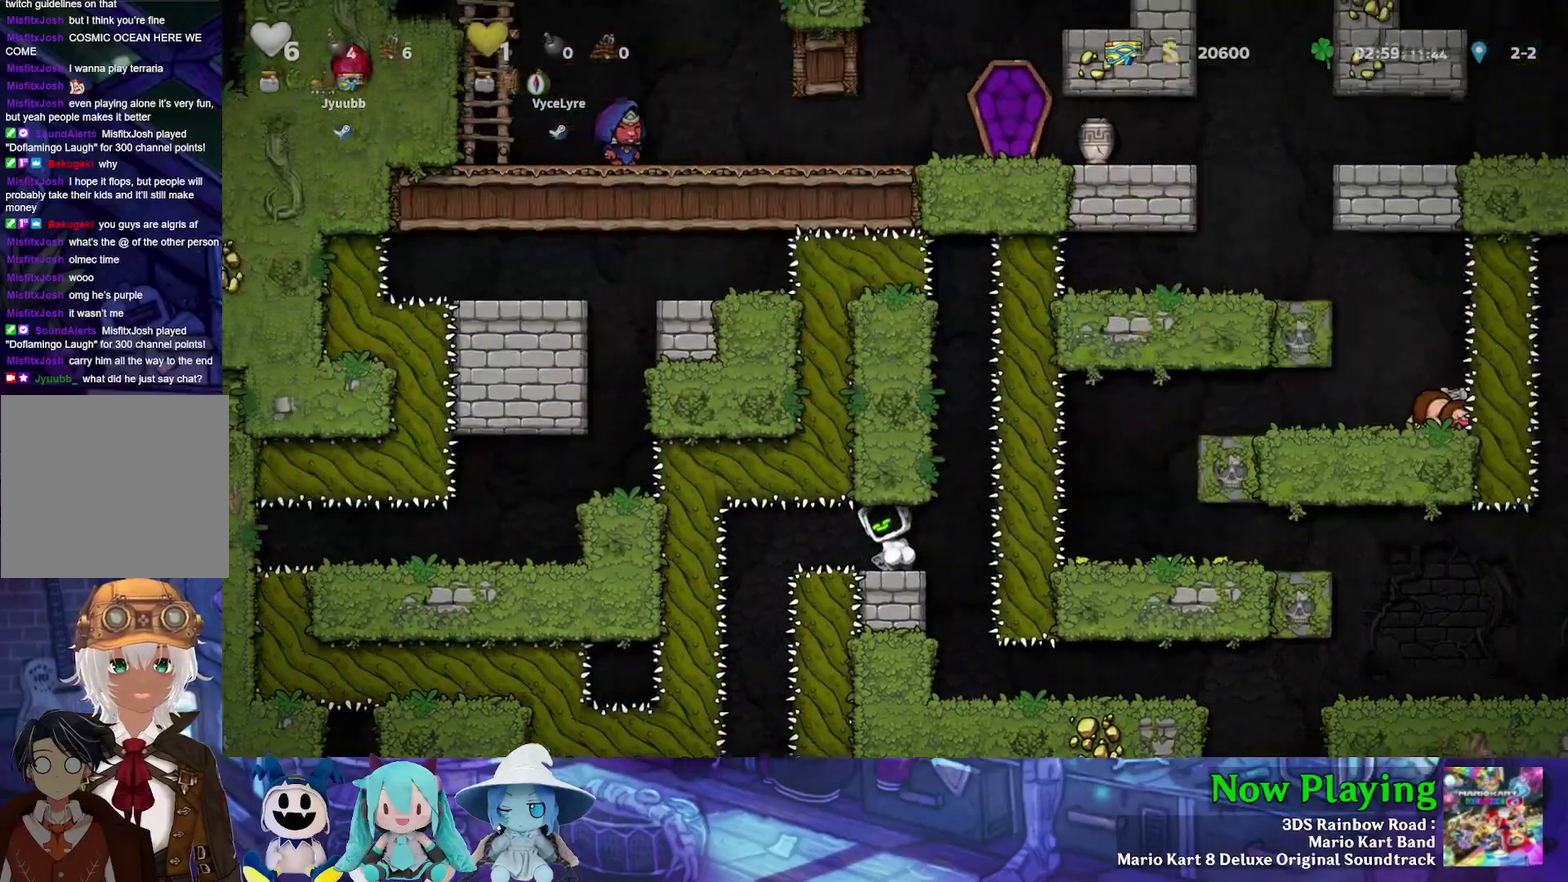
{"dt_ms": 600, "buttons": [], "left_stick": "center", "right_stick": "center", "events": []}
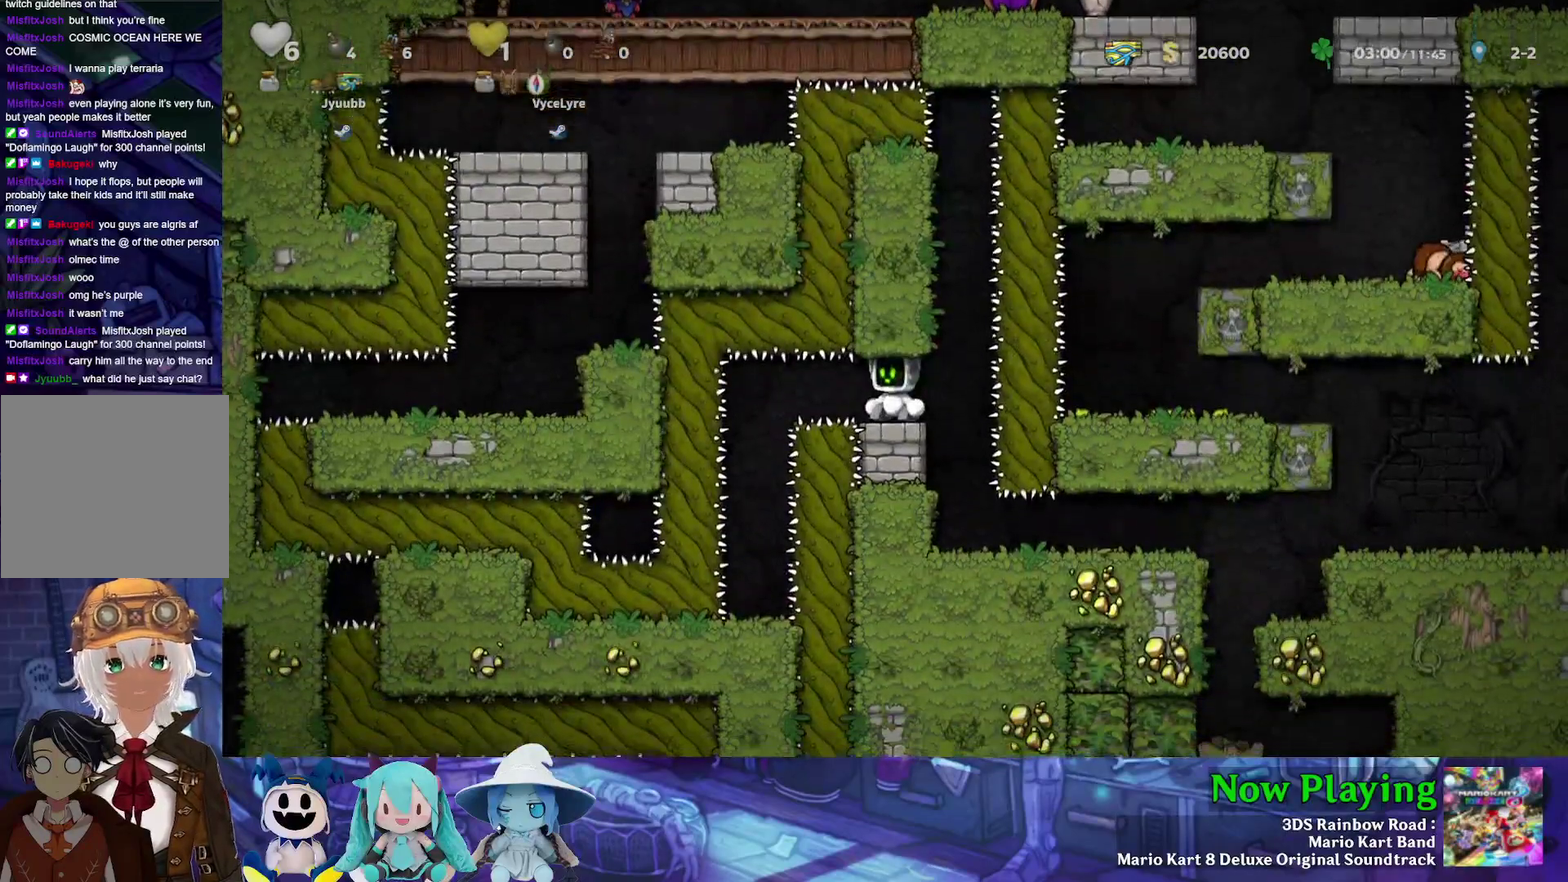
{"dt_ms": 500, "buttons": ["DPAD_UP"], "left_stick": "center", "right_stick": "center", "events": [[100, "DPAD_UP", "down"]]}
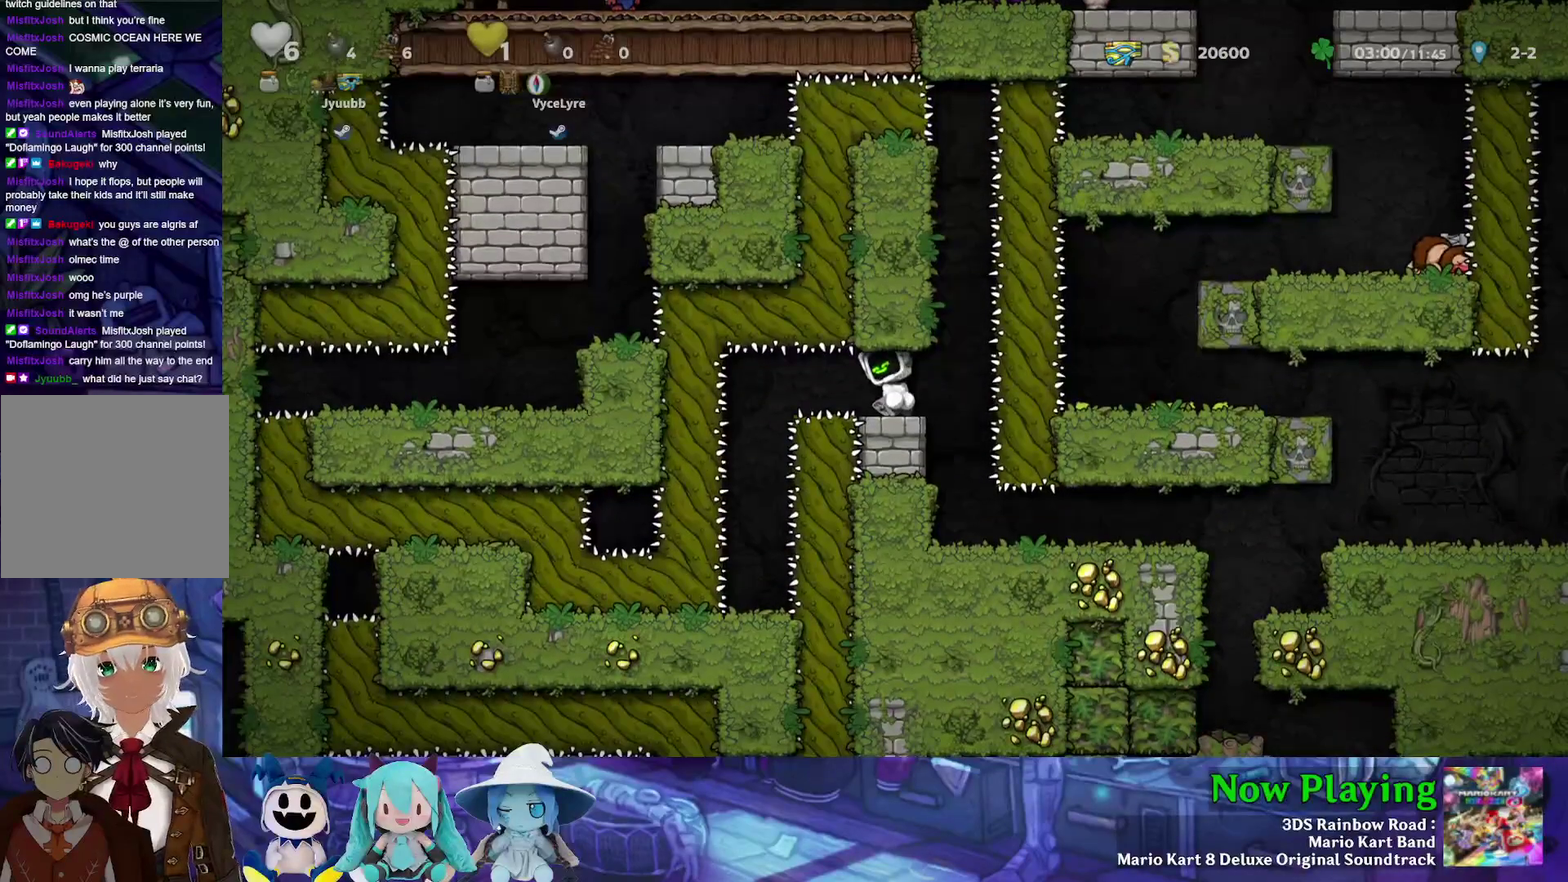
{"dt_ms": 500, "buttons": ["DPAD_UP"], "left_stick": "center", "right_stick": "center", "events": []}
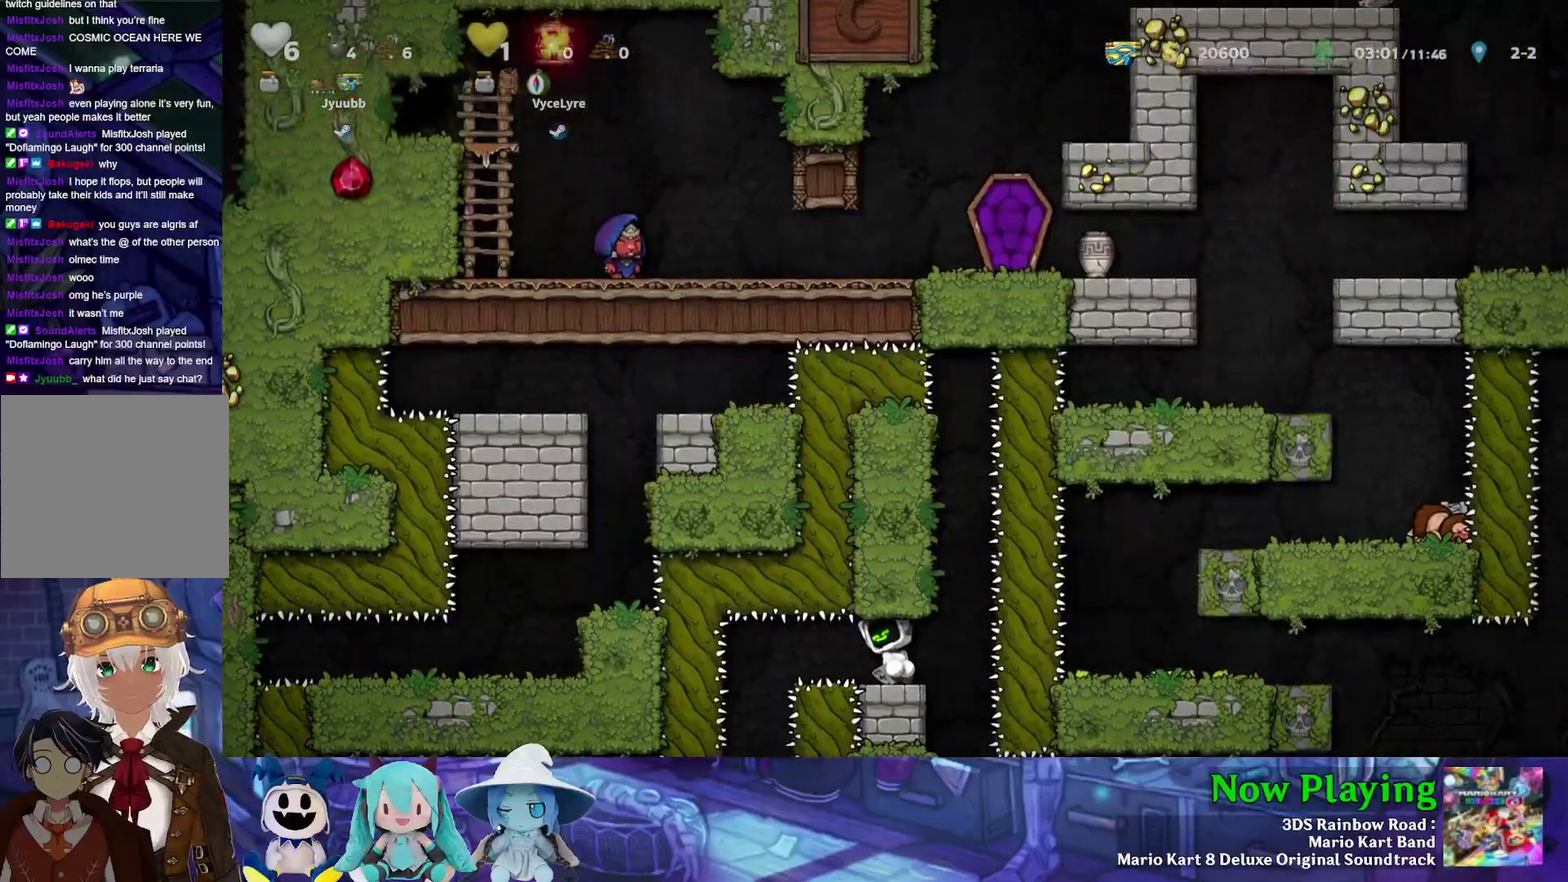
{"dt_ms": 500, "buttons": [], "left_stick": "center", "right_stick": "center", "events": [[500, "DPAD_UP", "up"]]}